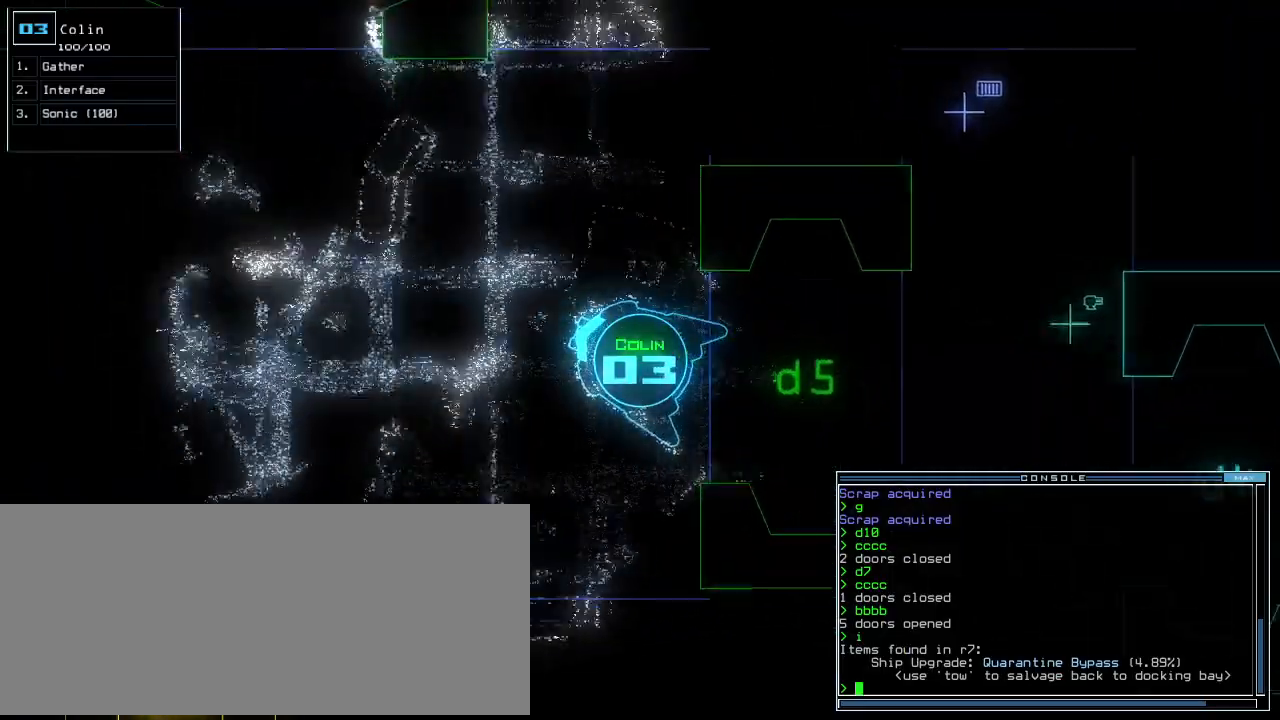
Gameplay with keyboard; each line is a JSON object with the keys held at the frame after it. "events" lists presses ("down") and releases ("up") of ".", "0", "1", "2", "3", "4", "5", "6", "7", "8", "9", "a", "b", "backspace", "c", "caps_lock", "comma", "ctrl_l", "ctrl_r", "d", "down", "e", "equals", "escape", "f", "f8", "g", "h", "i", "j", "k", "l", "left", "m", "minus", "n", "o", "p", "q", "quote", "r", "return", "right", "s", "semicolon", "shift_l", "shift_r", "space", "t", "tab", "tilde", "u", "up", "v", "w", "x", "y" and "z" between this image and that frame as [ms after this image, input, new state], when the widget could be followed in between. No other keys are recorded. Mouse input is not recorded.
{"keys": ["up"], "events": [[260, "right", "down"], [340, "right", "up"]]}
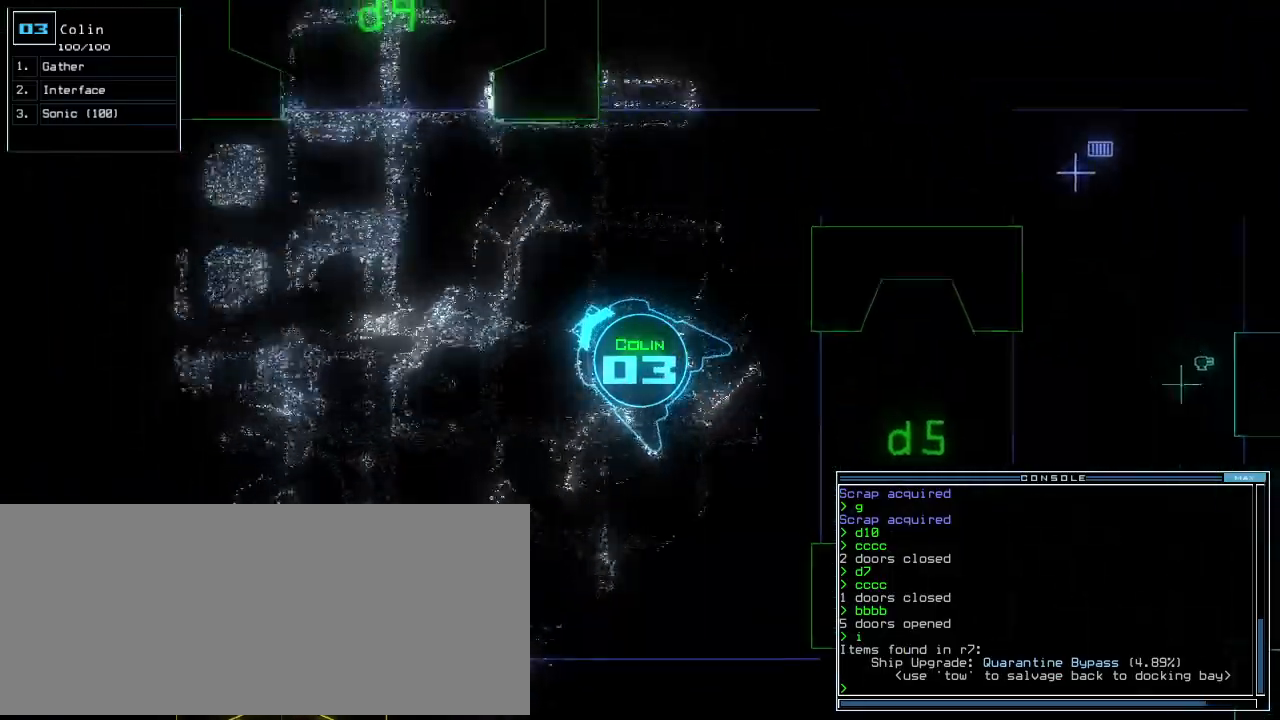
{"keys": ["up"], "events": []}
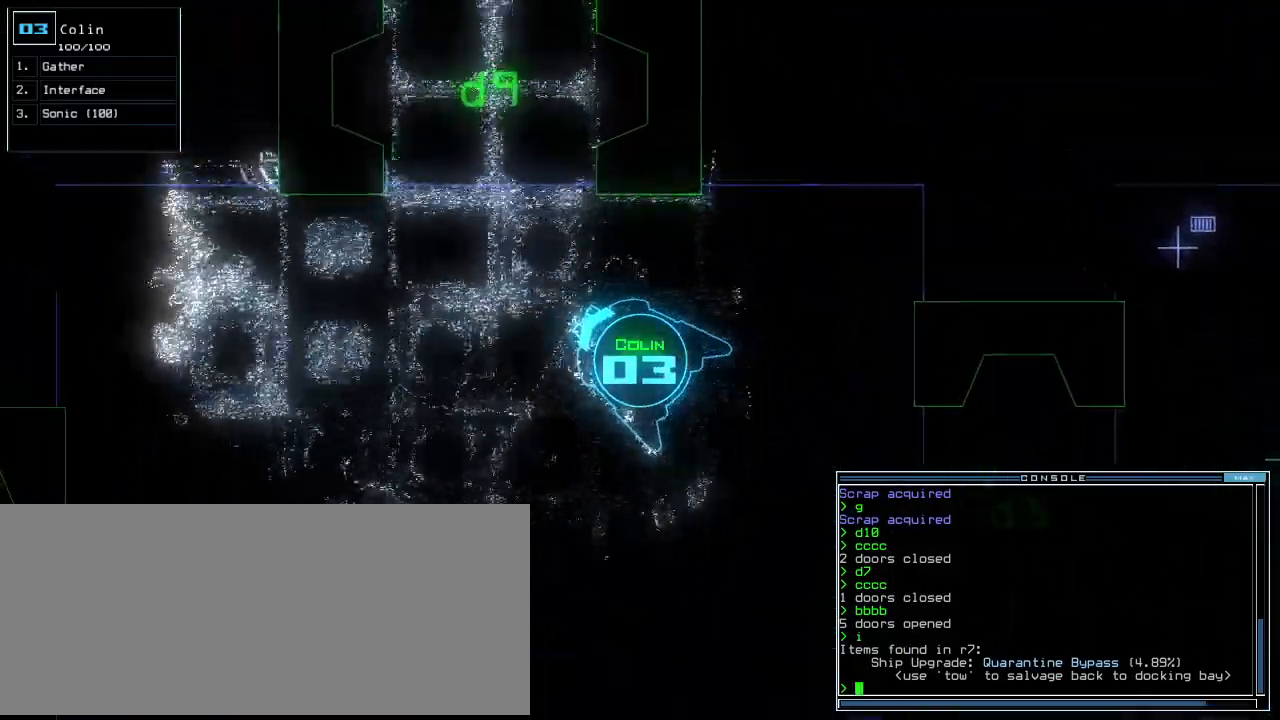
{"keys": ["up"], "events": [[280, "ctrl_l", "down"], [340, "ctrl_l", "up"], [440, "right", "down"], [480, "right", "up"]]}
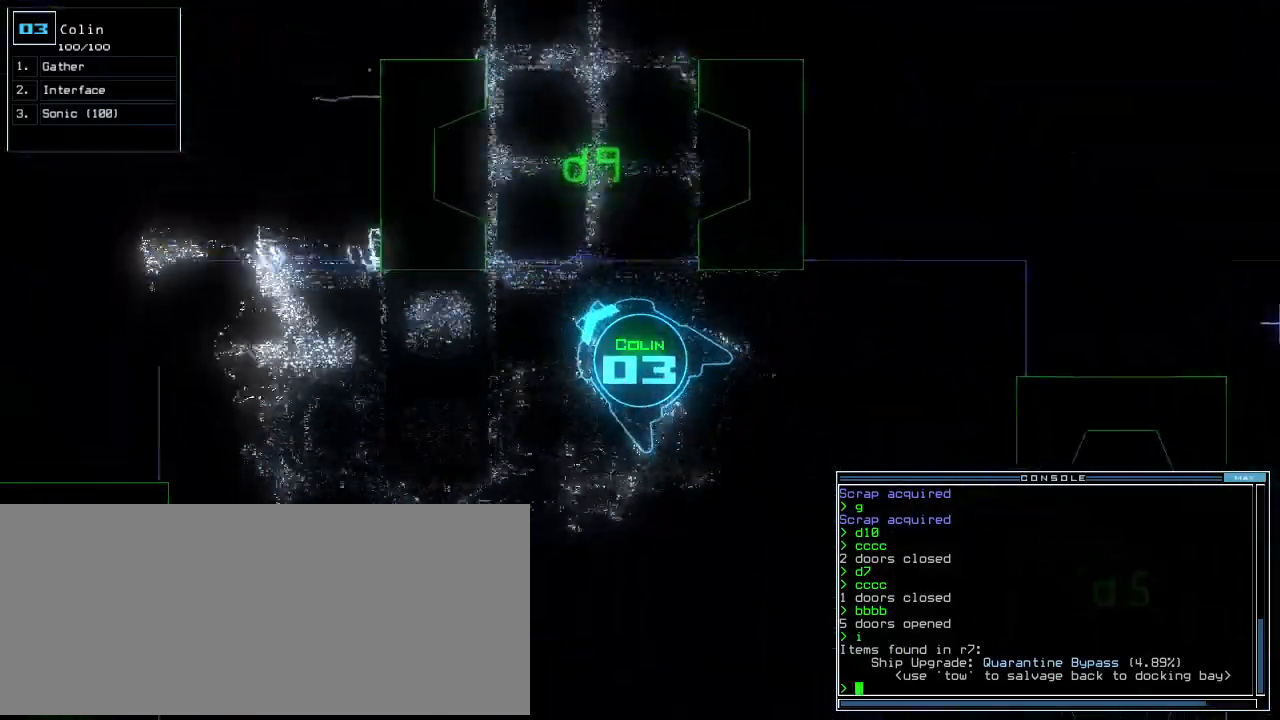
{"keys": ["up"], "events": [[240, "right", "down"], [300, "right", "up"], [380, "right", "down"], [480, "right", "up"]]}
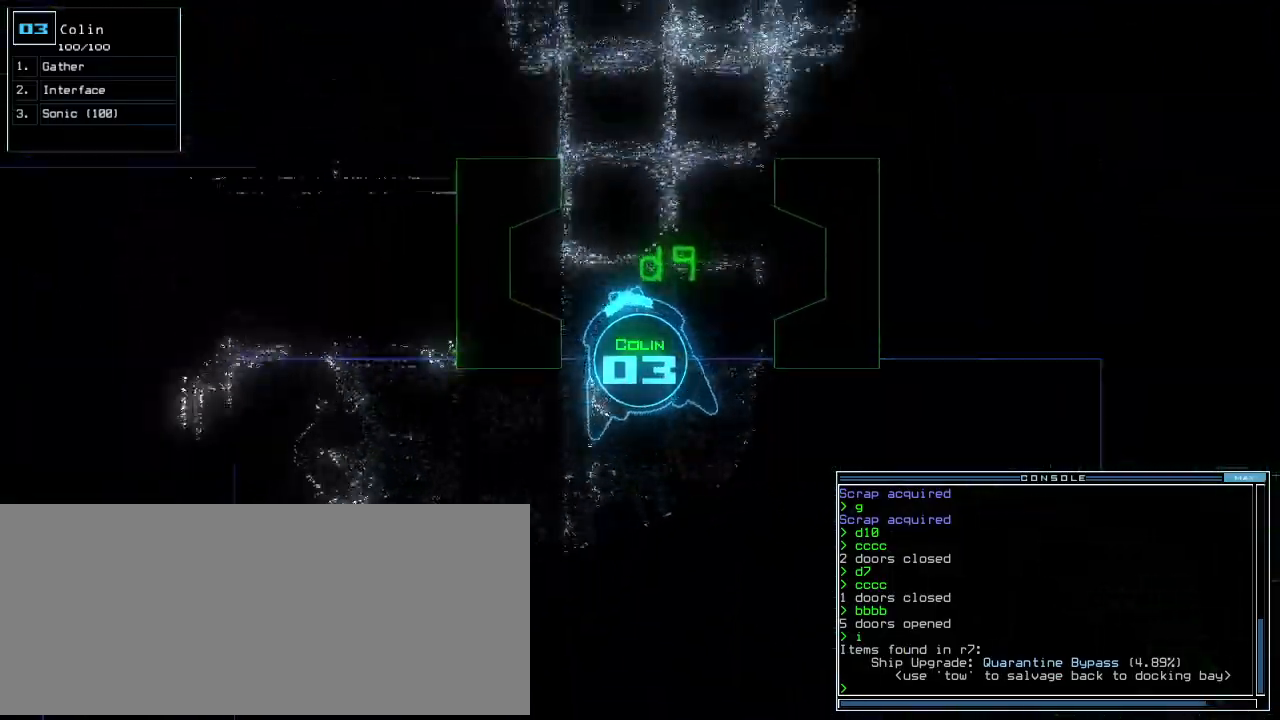
{"keys": ["up"], "events": [[80, "right", "down"], [160, "right", "up"]]}
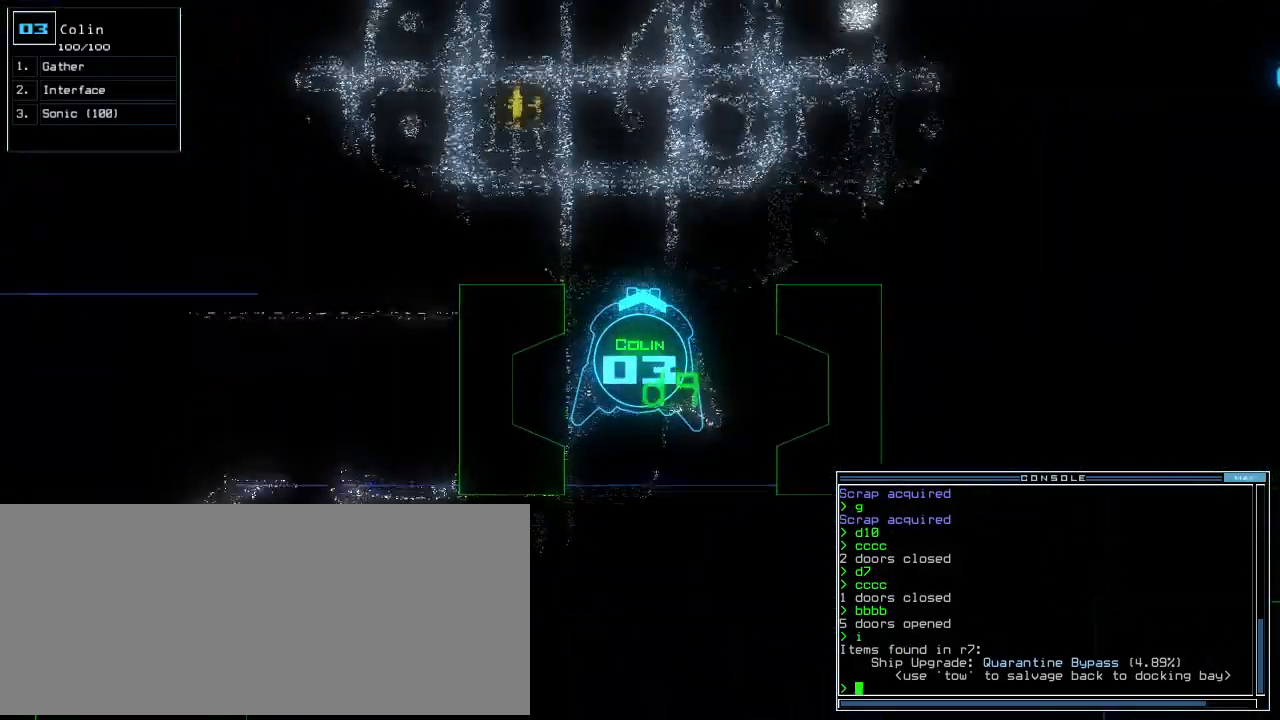
{"keys": ["left", "up"], "events": [[20, "right", "down"], [60, "right", "up"], [200, "right", "down"], [240, "right", "up"], [420, "left", "down"]]}
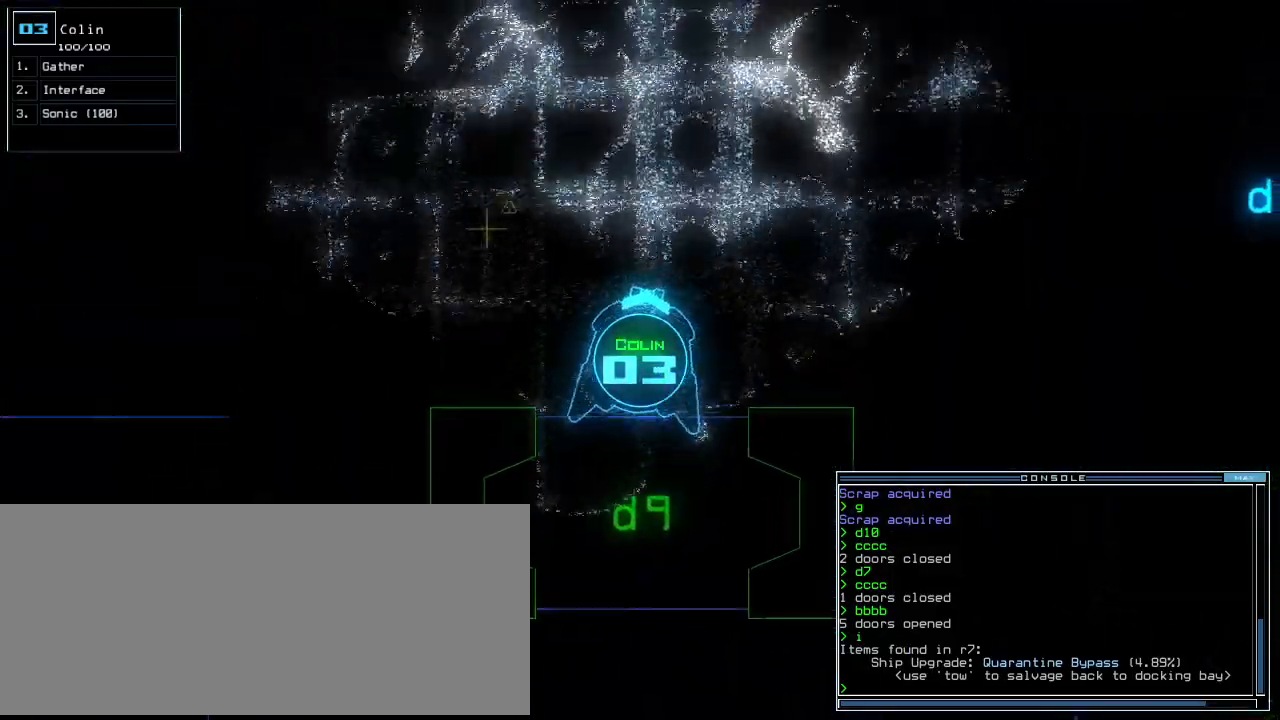
{"keys": ["up"], "events": [[400, "left", "up"]]}
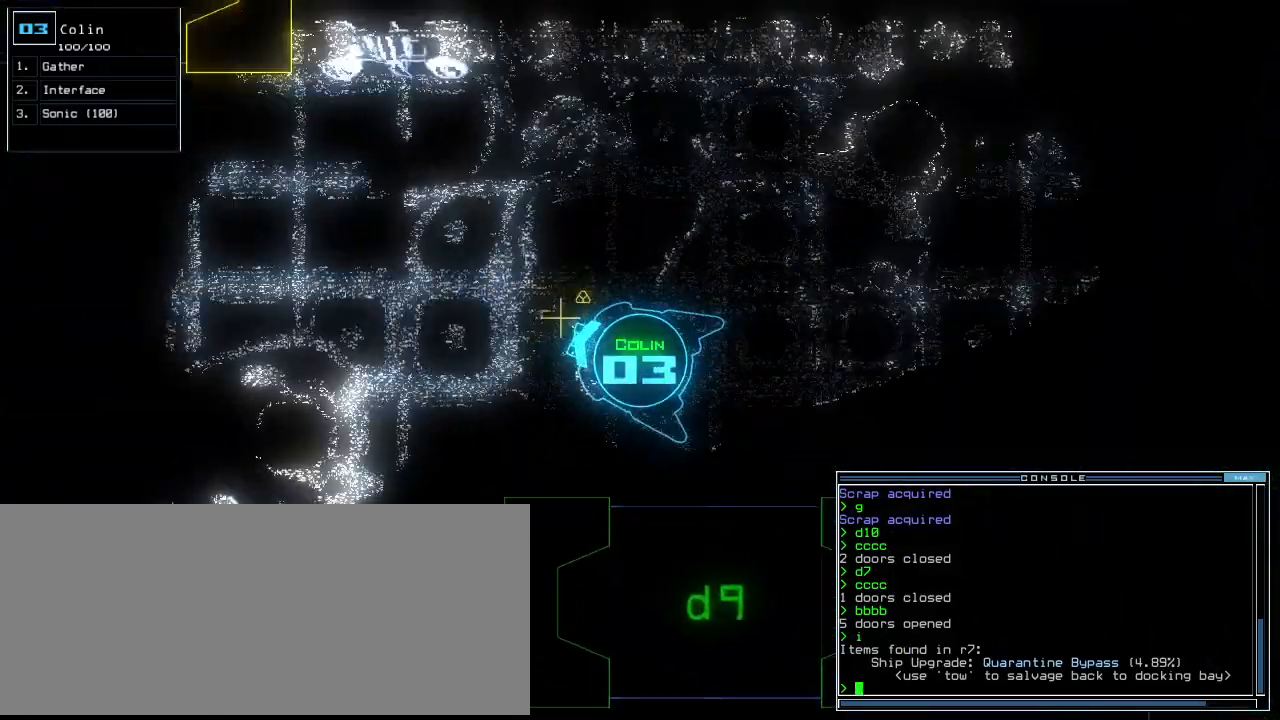
{"keys": ["left", "up"]}